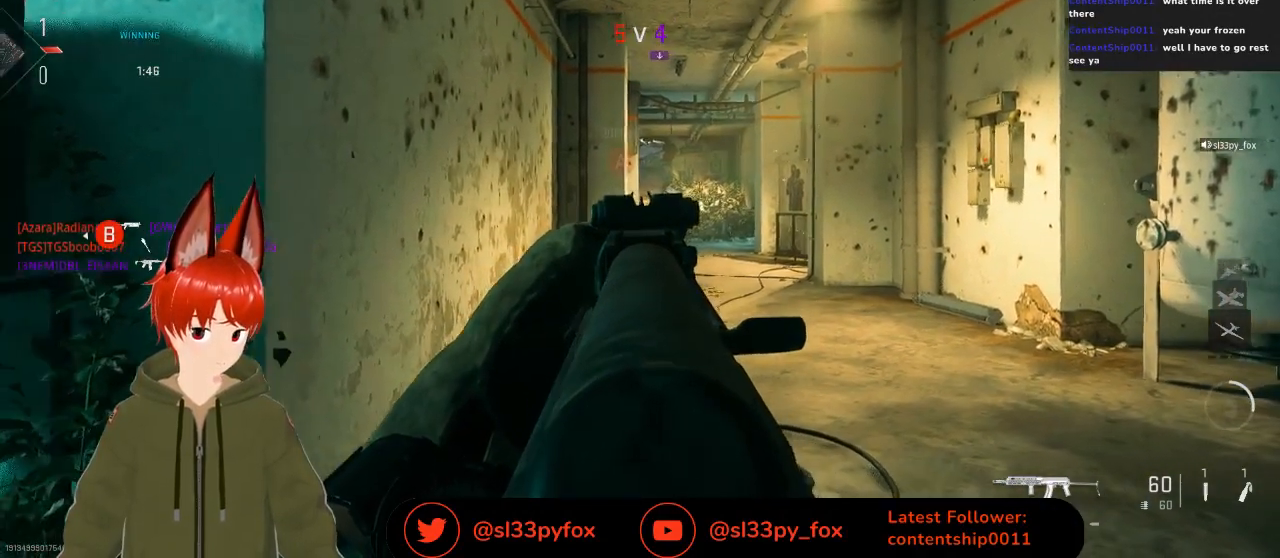
Gameplay with a controller (Xbox layout); each line is a JSON object with the inputs held at the frame after it. "events" lists button and stick changes between this image and that frame as [ms after this image, input, new state], when the widget could be followed in between.
{"buttons": ["L2"], "left_stick": "left", "right_stick": "center", "events": [[167, "left_stick", "right"], [333, "left_stick", "center"], [433, "left_stick", "left"]]}
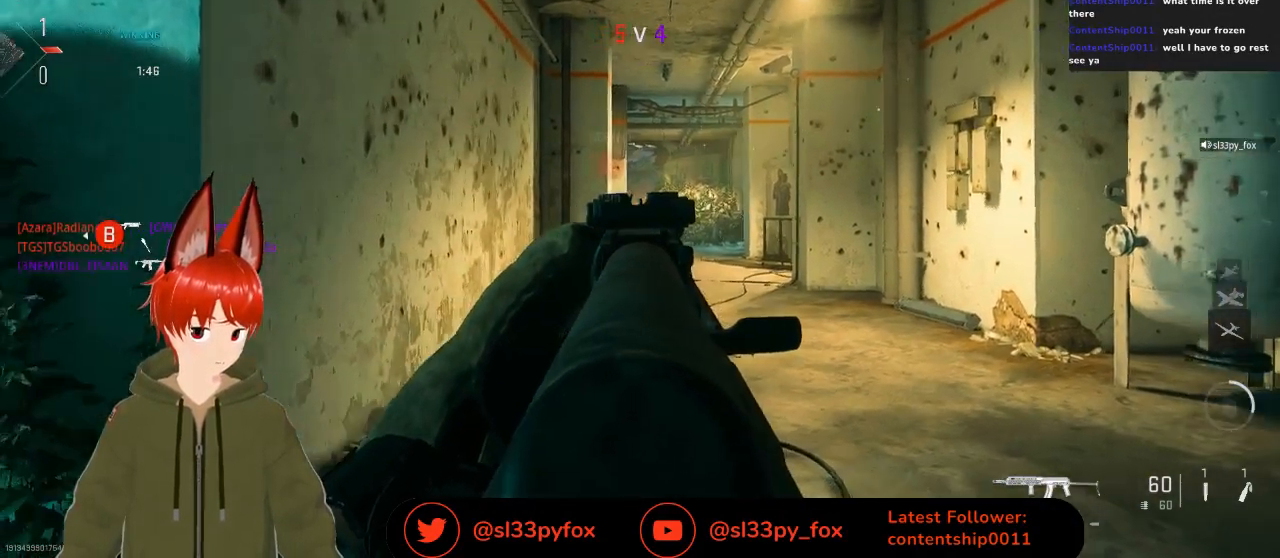
{"buttons": ["L2"], "left_stick": "center", "right_stick": "center", "events": [[300, "left_stick", "center"]]}
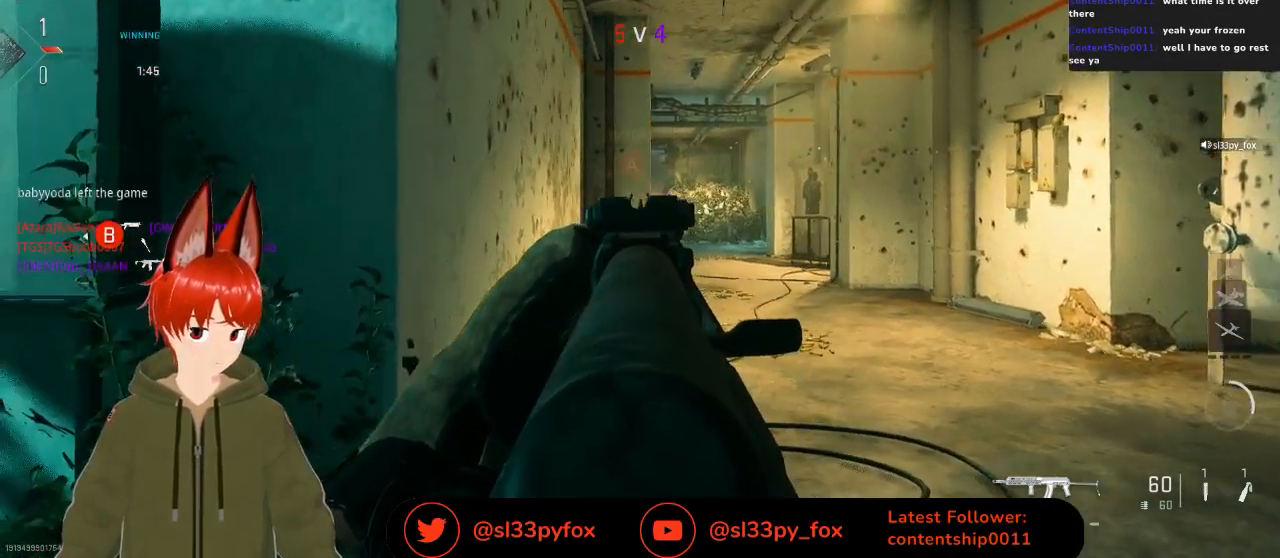
{"buttons": ["L2"], "left_stick": "center", "right_stick": "up", "events": [[167, "right_stick", "up-right"], [333, "right_stick", "up"]]}
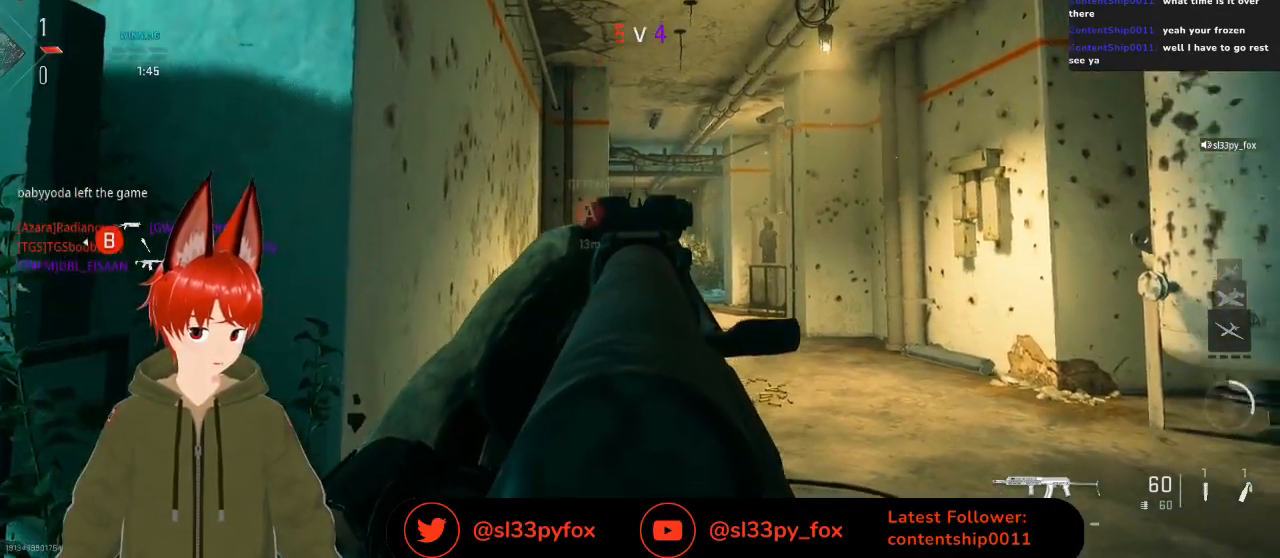
{"buttons": ["L2"], "left_stick": "center", "right_stick": "center", "events": [[167, "right_stick", "center"], [233, "right_stick", "down-left"], [300, "left_stick", "left"], [500, "left_stick", "center"], [500, "right_stick", "center"]]}
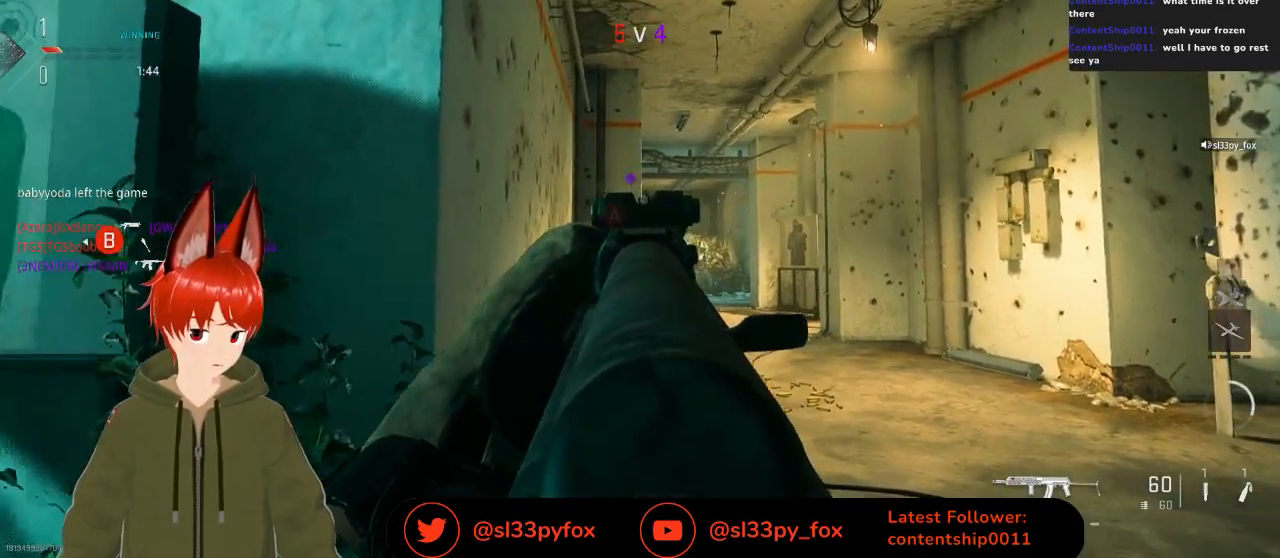
{"buttons": ["L2"], "left_stick": "right", "right_stick": "center", "events": [[100, "left_stick", "right"], [300, "left_stick", "center"], [433, "left_stick", "right"]]}
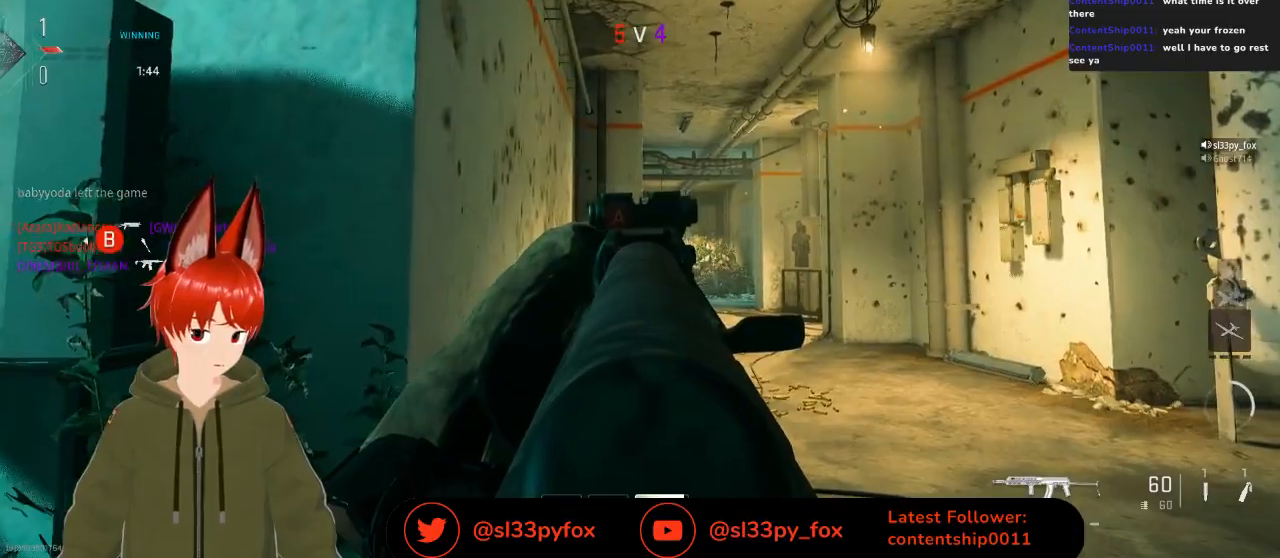
{"buttons": ["L2", "R2"], "left_stick": "center", "right_stick": "down", "events": [[400, "R2", "down"], [433, "right_stick", "down"], [500, "left_stick", "center"]]}
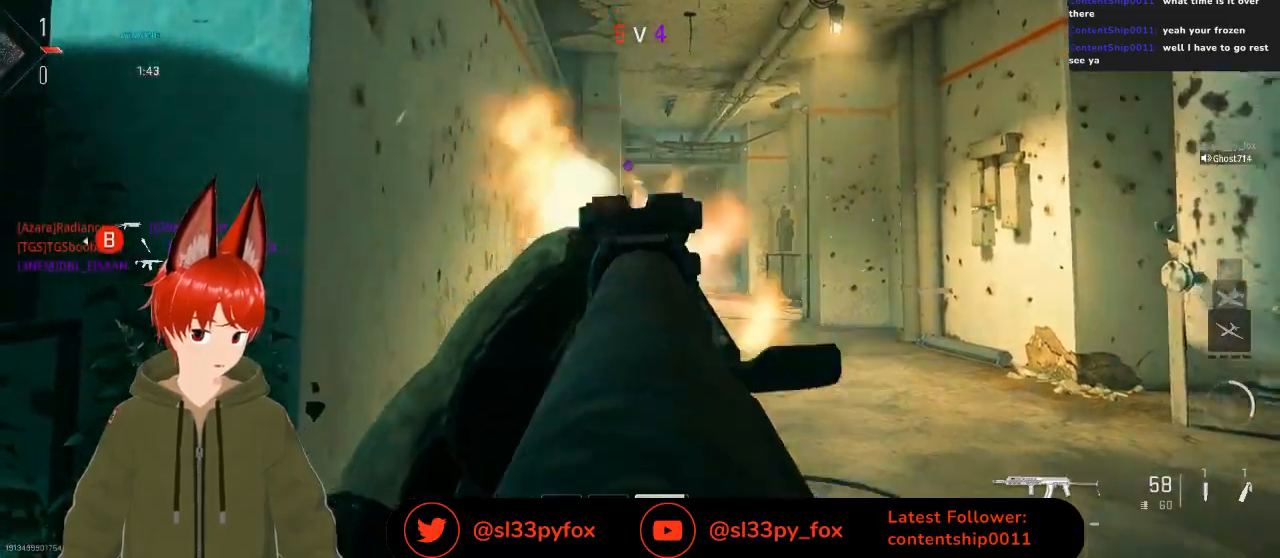
{"buttons": ["L2", "R2"], "left_stick": "center", "right_stick": "center", "events": [[433, "right_stick", "center"]]}
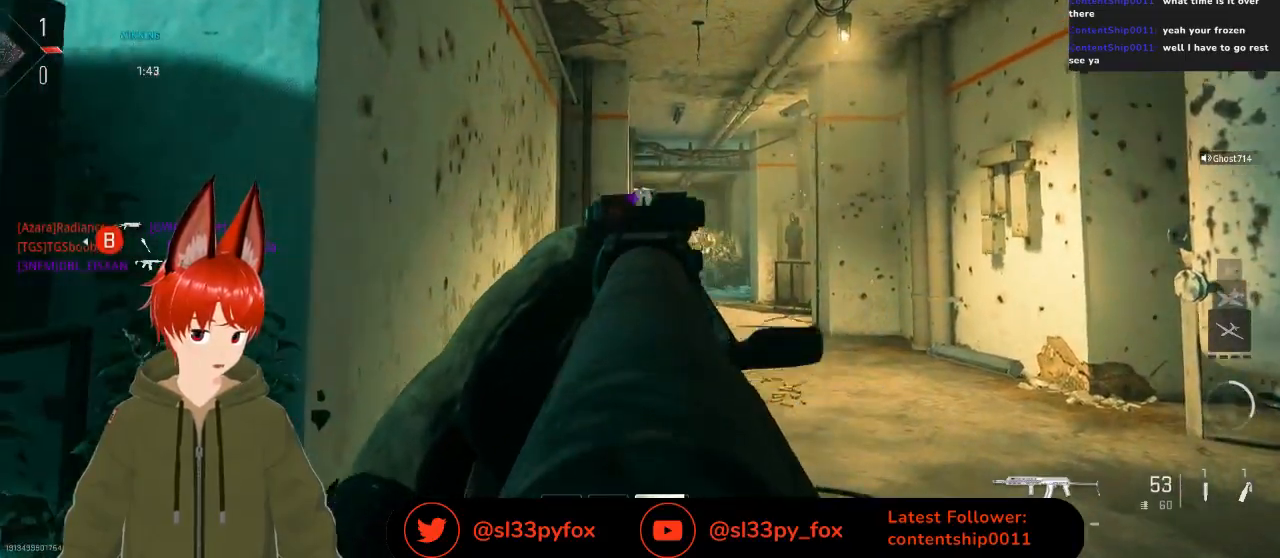
{"buttons": ["L2", "R2"], "left_stick": "up-right", "right_stick": "down", "events": [[67, "right_stick", "down"], [167, "left_stick", "right"], [467, "left_stick", "up-right"]]}
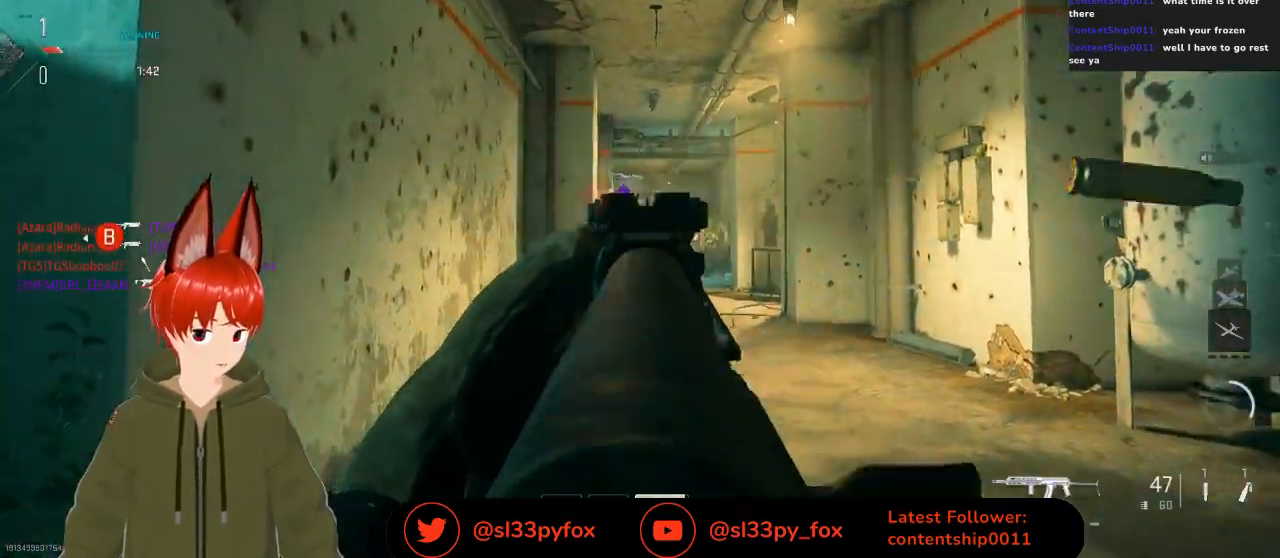
{"buttons": ["L2", "R2"], "left_stick": "right", "right_stick": "center", "events": [[167, "left_stick", "up-left"], [200, "right_stick", "down-left"], [333, "left_stick", "right"], [367, "right_stick", "center"]]}
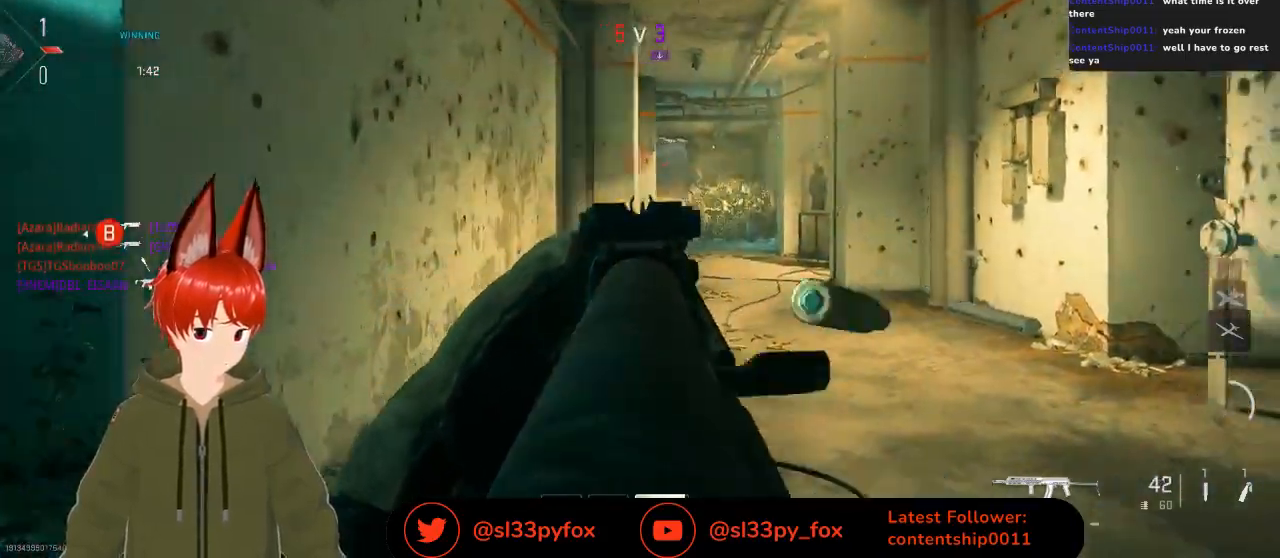
{"buttons": [], "left_stick": "left", "right_stick": "down-left", "events": [[167, "L1", "down"], [267, "L1", "up"], [333, "L2", "up"], [333, "R2", "up"], [333, "left_stick", "left"], [367, "right_stick", "down-left"]]}
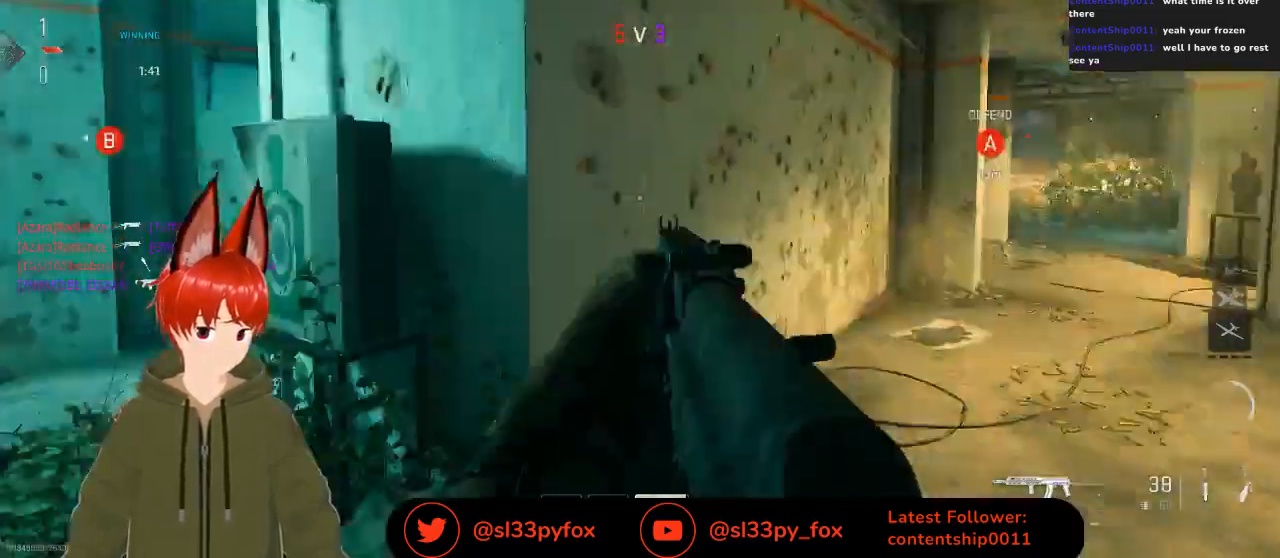
{"buttons": [], "left_stick": "up-left", "right_stick": "right", "events": [[33, "left_stick", "up-left"], [133, "right_stick", "center"], [433, "right_stick", "right"]]}
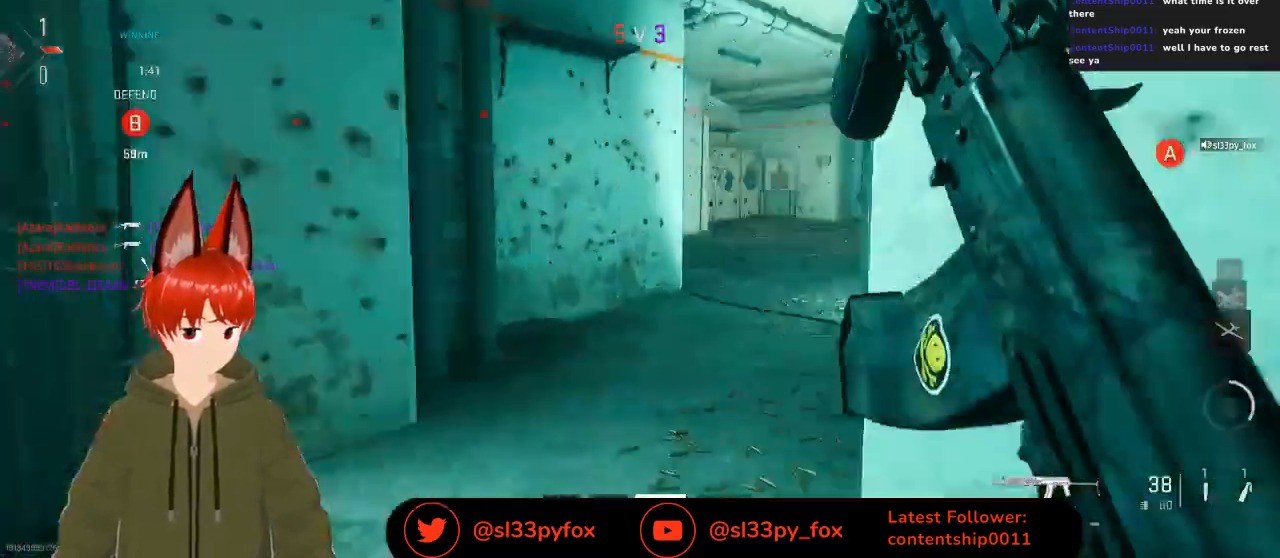
{"buttons": ["L2"], "left_stick": "up-left", "right_stick": "center", "events": [[33, "L2", "down"], [133, "right_stick", "center"], [333, "right_stick", "right"], [500, "right_stick", "center"]]}
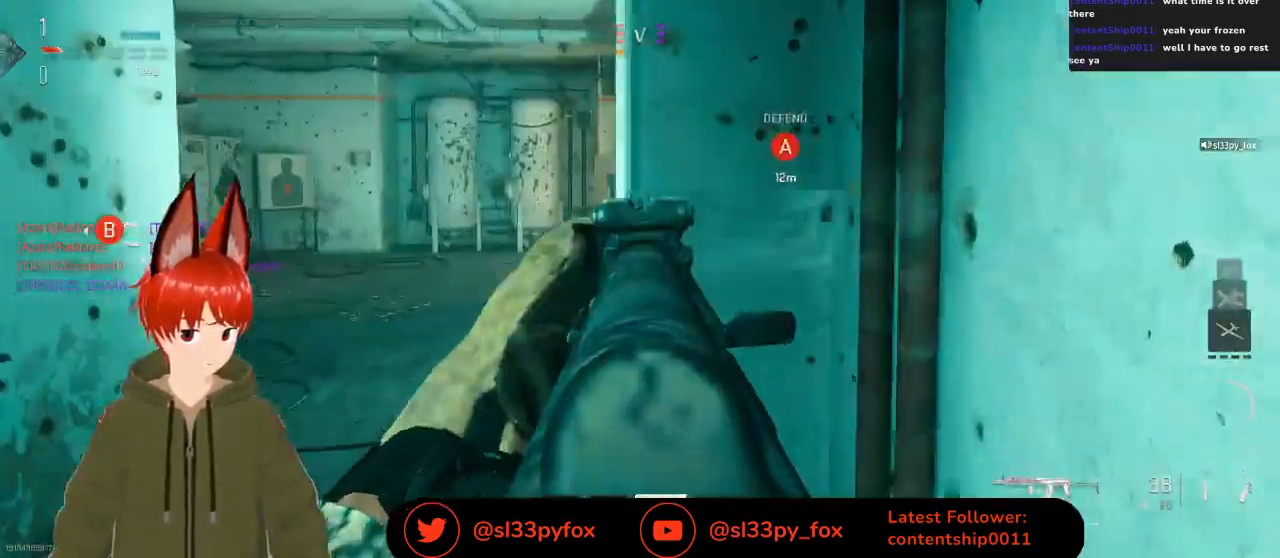
{"buttons": ["L2"], "left_stick": "up-left", "right_stick": "center", "events": [[100, "right_stick", "right"], [200, "right_stick", "center"]]}
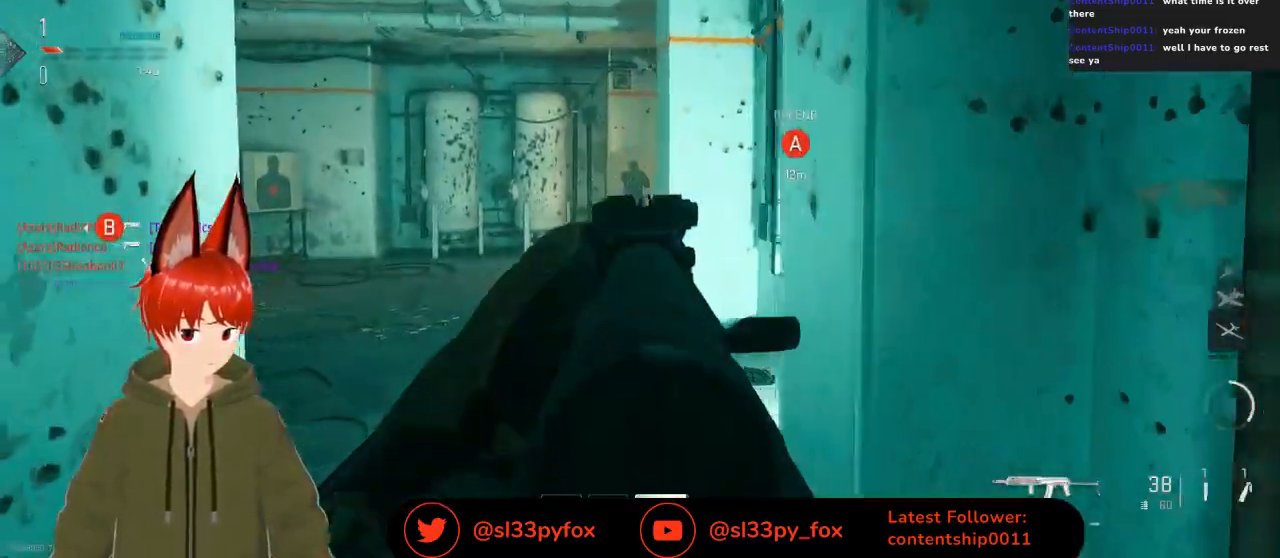
{"buttons": ["L2"], "left_stick": "up-left", "right_stick": "right", "events": [[67, "right_stick", "right"]]}
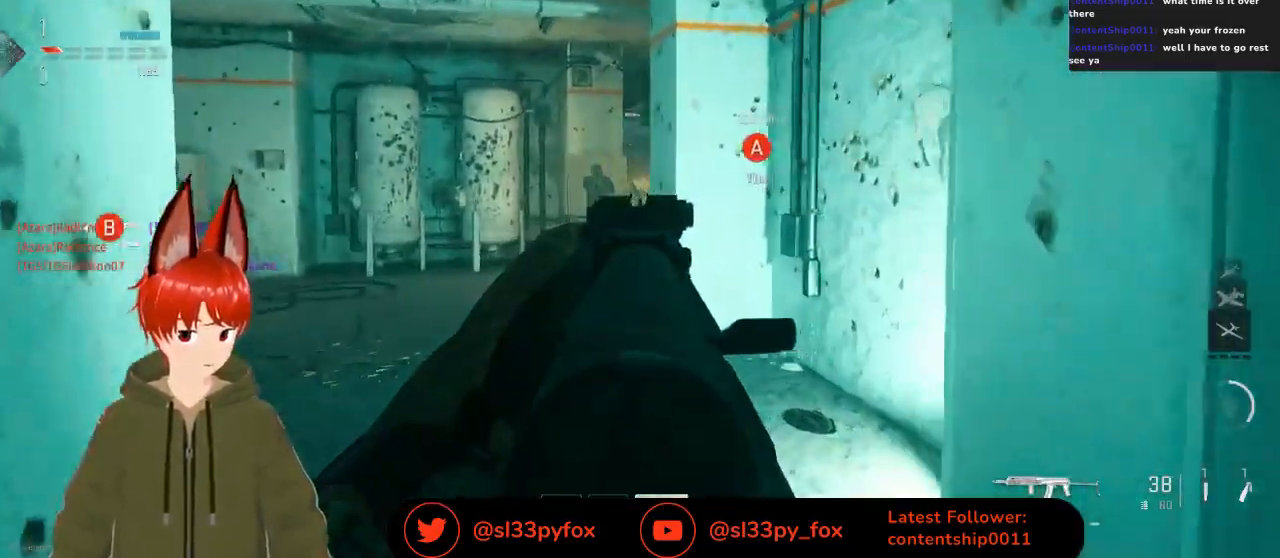
{"buttons": ["L2", "R2"], "left_stick": "center", "right_stick": "down-left", "events": [[67, "R2", "down"], [100, "left_stick", "up-right"], [100, "right_stick", "center"], [167, "left_stick", "center"], [233, "left_stick", "down-left"], [233, "right_stick", "down-left"], [333, "left_stick", "center"]]}
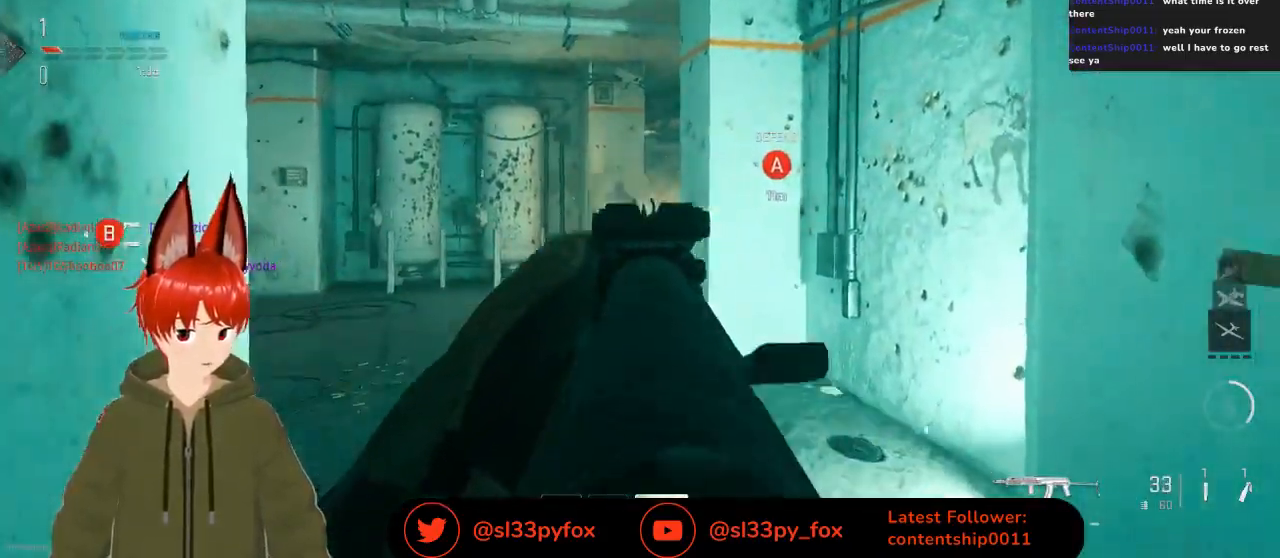
{"buttons": ["L2", "R2"], "left_stick": "center", "right_stick": "down", "events": [[33, "right_stick", "center"], [200, "left_stick", "right"], [200, "right_stick", "down"], [333, "left_stick", "center"]]}
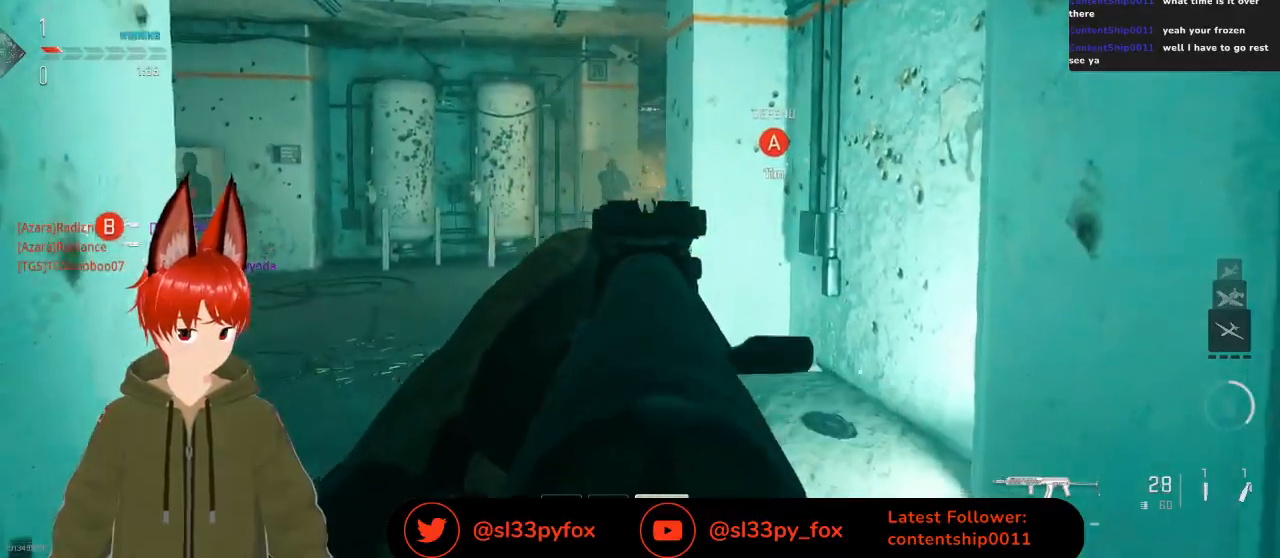
{"buttons": [], "left_stick": "up", "right_stick": "center", "events": [[33, "right_stick", "center"], [133, "R2", "up"], [133, "left_stick", "up"], [167, "R1", "down"], [200, "L2", "up"], [300, "R1", "up"], [333, "left_stick", "up-right"], [433, "left_stick", "up"]]}
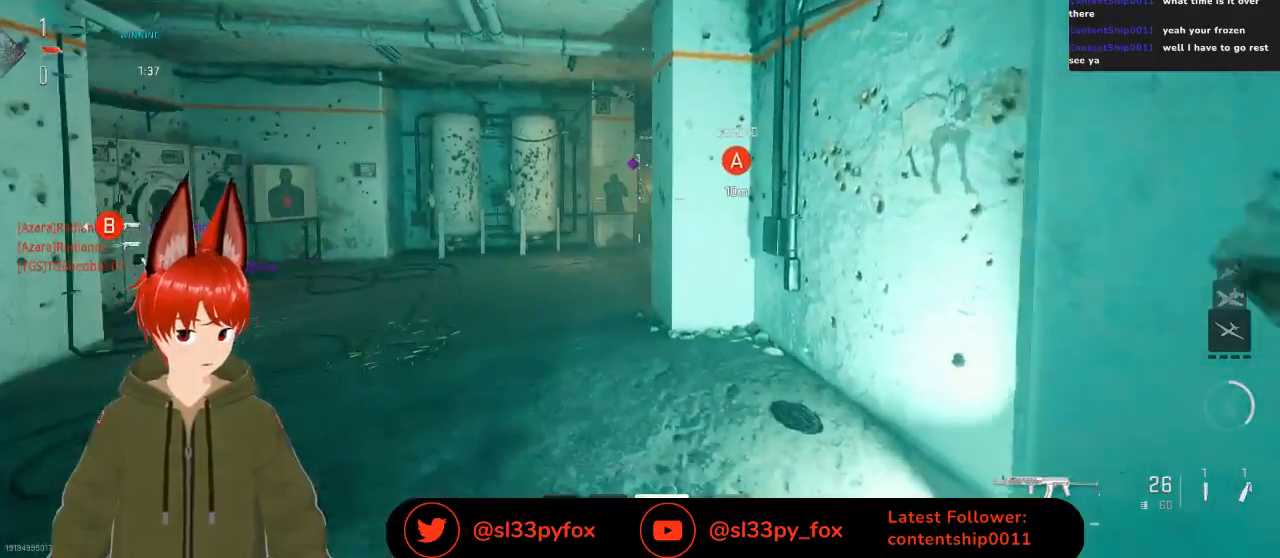
{"buttons": [], "left_stick": "center", "right_stick": "center", "events": [[300, "left_stick", "center"]]}
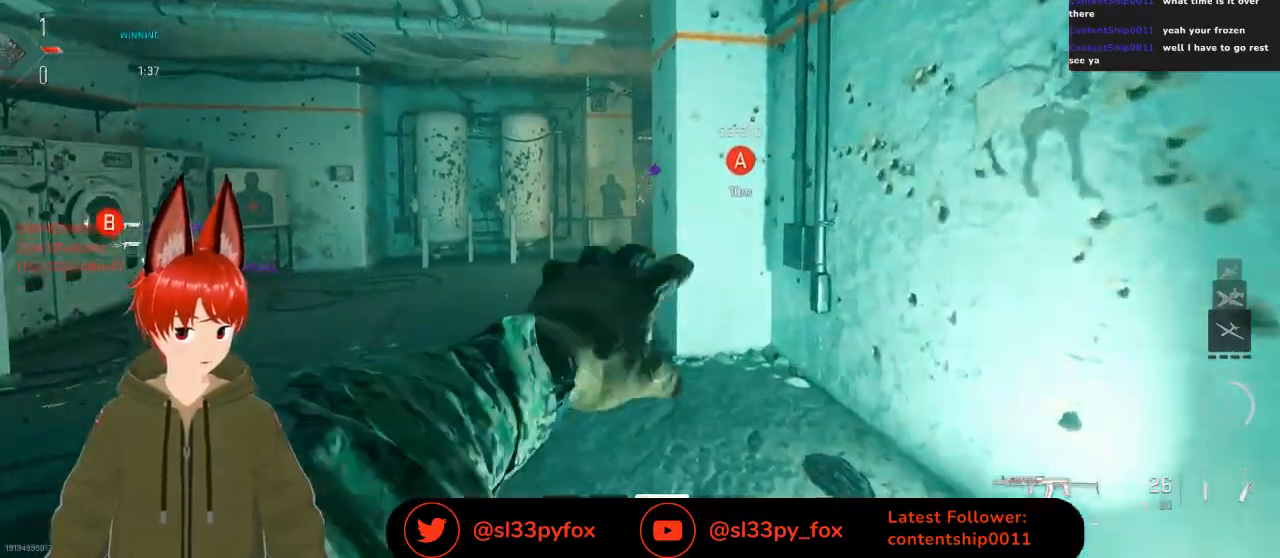
{"buttons": [], "left_stick": "down-right", "right_stick": "right", "events": [[167, "left_stick", "right"], [333, "left_stick", "down-right"], [500, "right_stick", "right"]]}
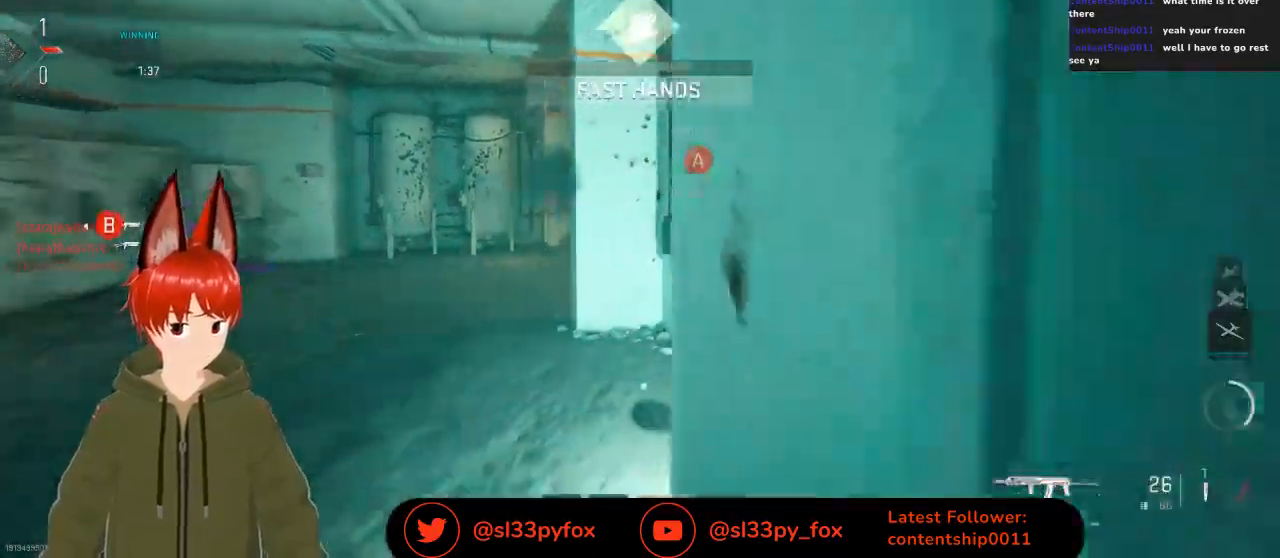
{"buttons": [], "left_stick": "up-right", "right_stick": "center", "events": [[300, "right_stick", "center"], [333, "left_stick", "up-right"], [367, "Y", "down"], [467, "Y", "up"]]}
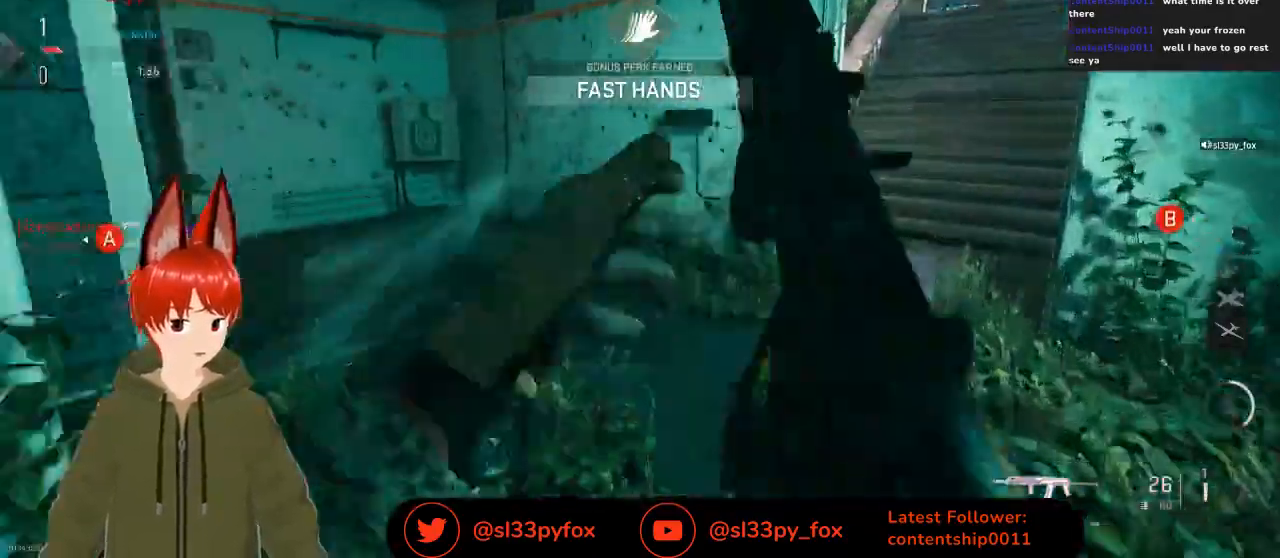
{"buttons": [], "left_stick": "up", "right_stick": "left", "events": [[67, "left_stick", "up"], [133, "right_stick", "left"], [367, "right_stick", "center"], [500, "right_stick", "left"]]}
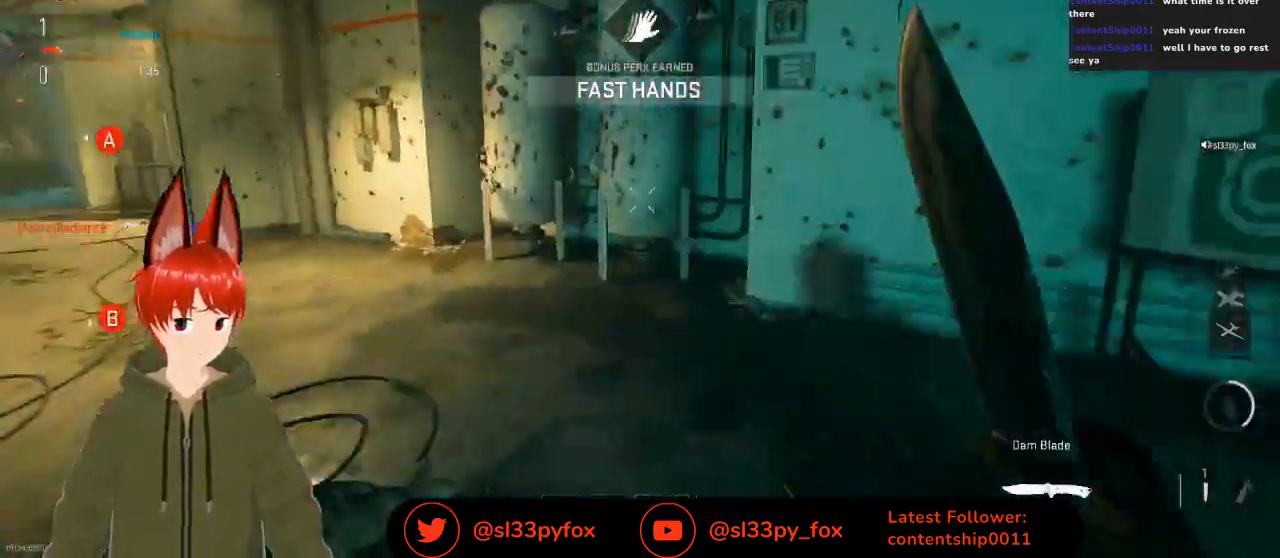
{"buttons": [], "left_stick": "up", "right_stick": "left", "events": [[200, "right_stick", "center"], [367, "right_stick", "left"]]}
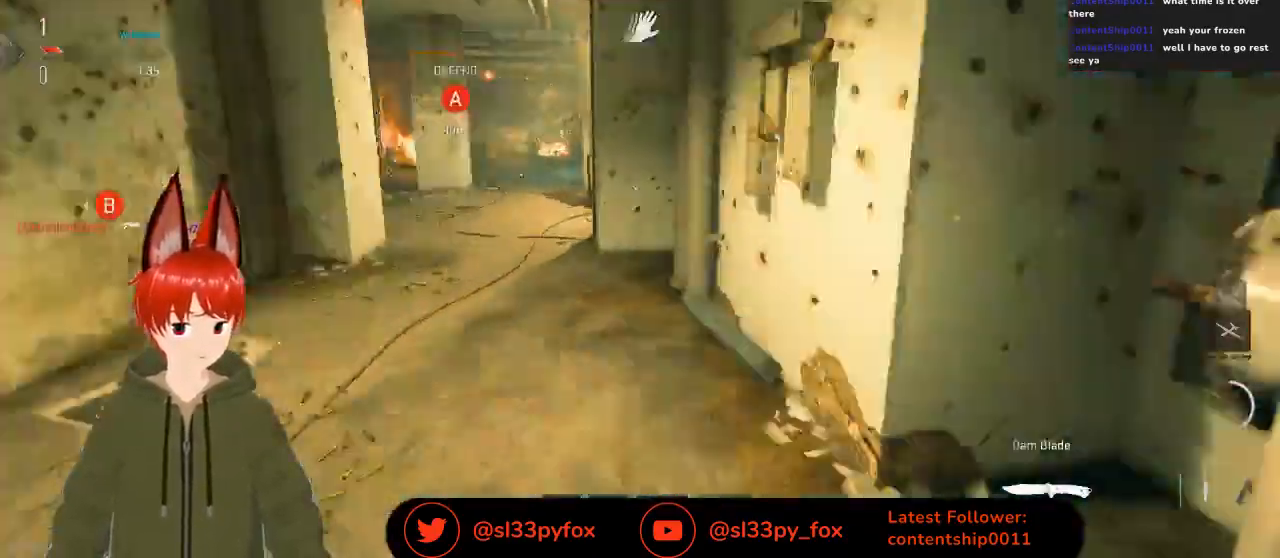
{"buttons": [], "left_stick": "up", "right_stick": "center", "events": [[100, "right_stick", "center"]]}
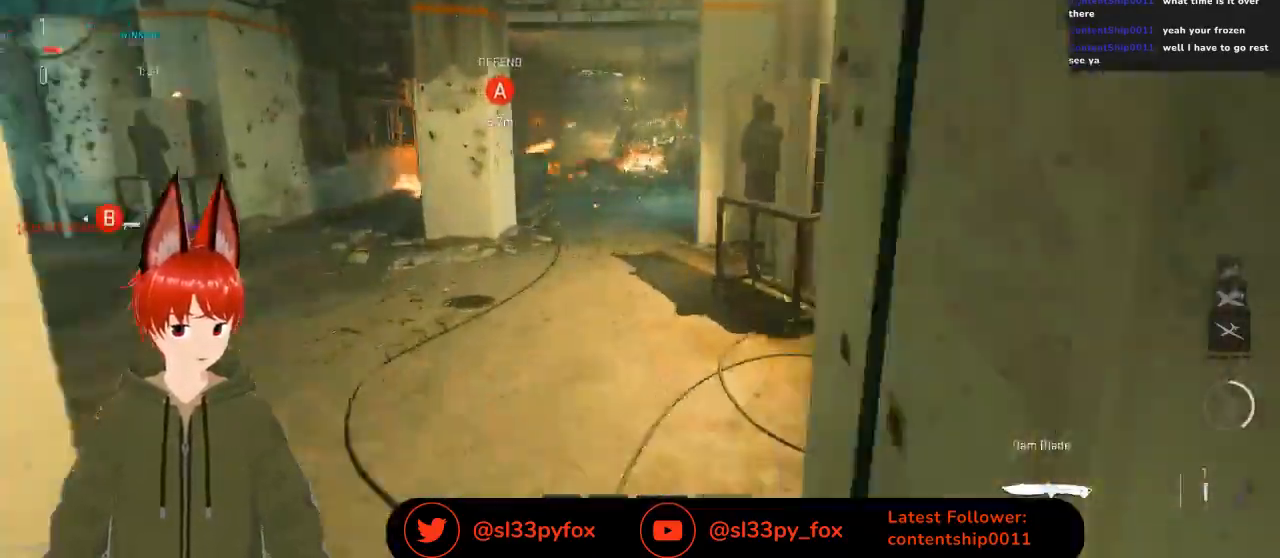
{"buttons": [], "left_stick": "up", "right_stick": "center", "events": [[133, "right_stick", "left"], [233, "right_stick", "center"]]}
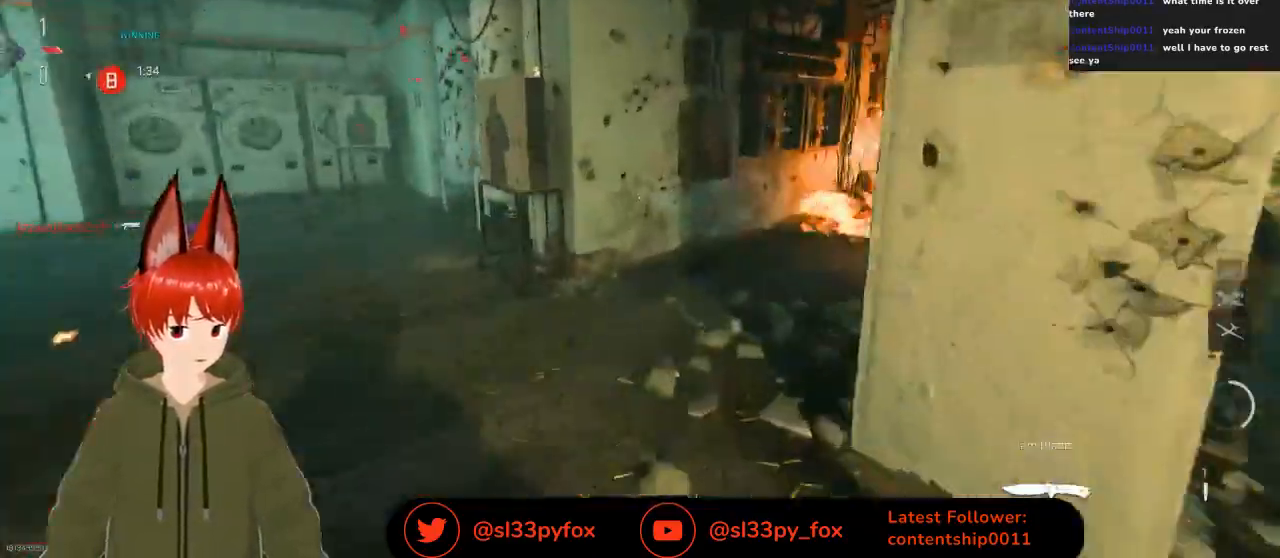
{"buttons": [], "left_stick": "down-left", "right_stick": "left", "events": [[133, "right_stick", "right"], [200, "left_stick", "center"], [333, "left_stick", "down-left"], [333, "right_stick", "center"], [467, "right_stick", "left"]]}
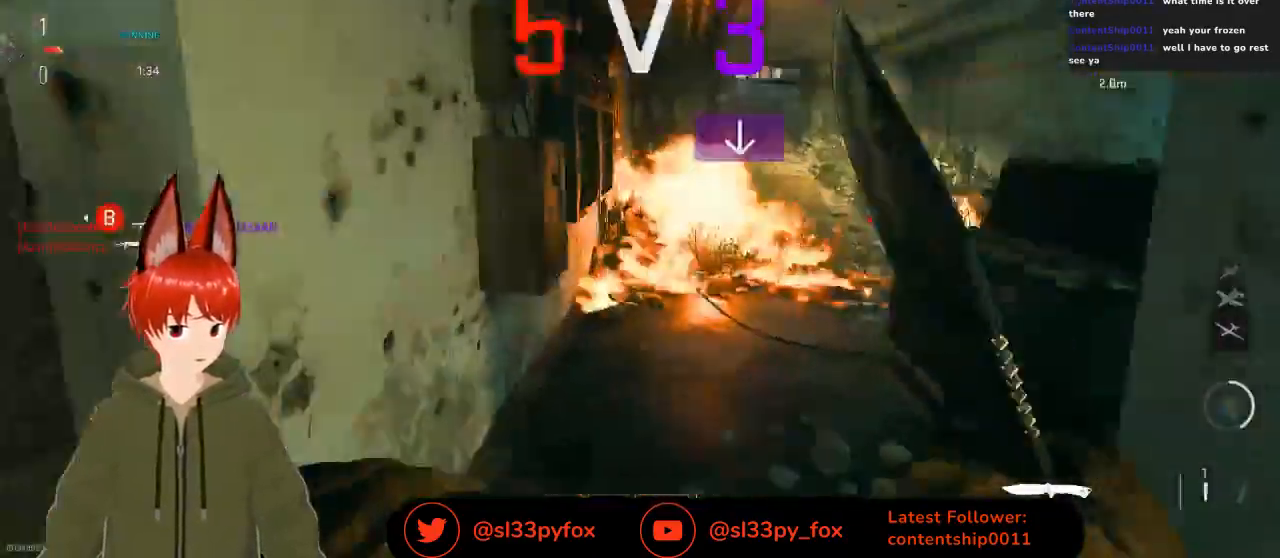
{"buttons": [], "left_stick": "down-left", "right_stick": "center", "events": [[33, "left_stick", "left"], [133, "right_stick", "center"], [233, "left_stick", "up-left"], [367, "left_stick", "left"], [467, "left_stick", "down-left"]]}
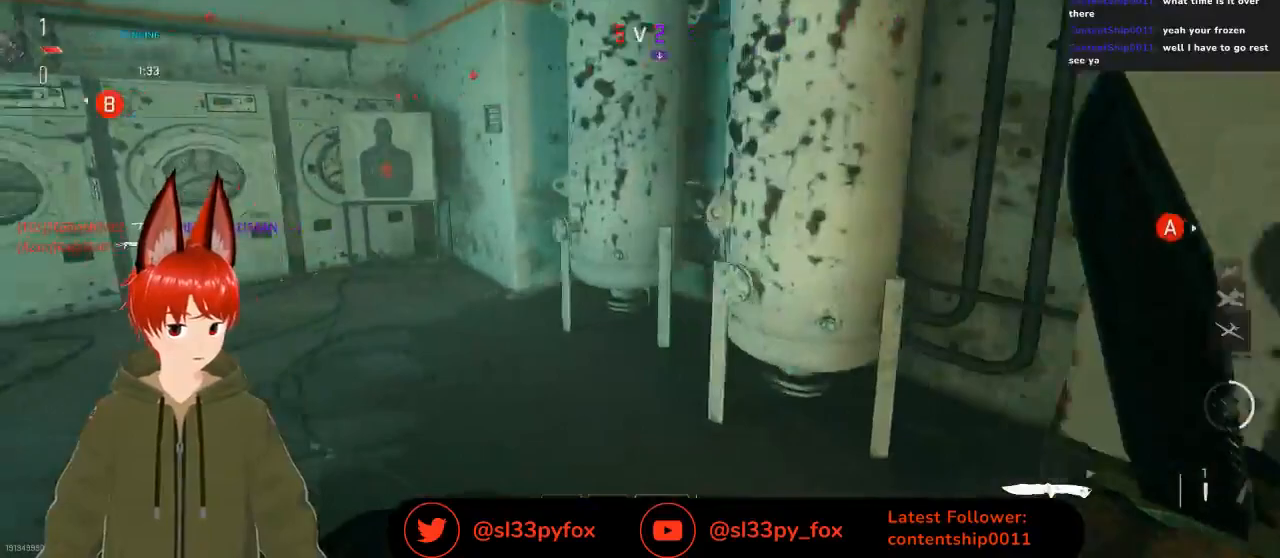
{"buttons": [], "left_stick": "up-left", "right_stick": "up-left", "events": [[100, "right_stick", "left"], [133, "left_stick", "center"], [400, "left_stick", "left"], [400, "right_stick", "up-left"], [500, "left_stick", "up-left"]]}
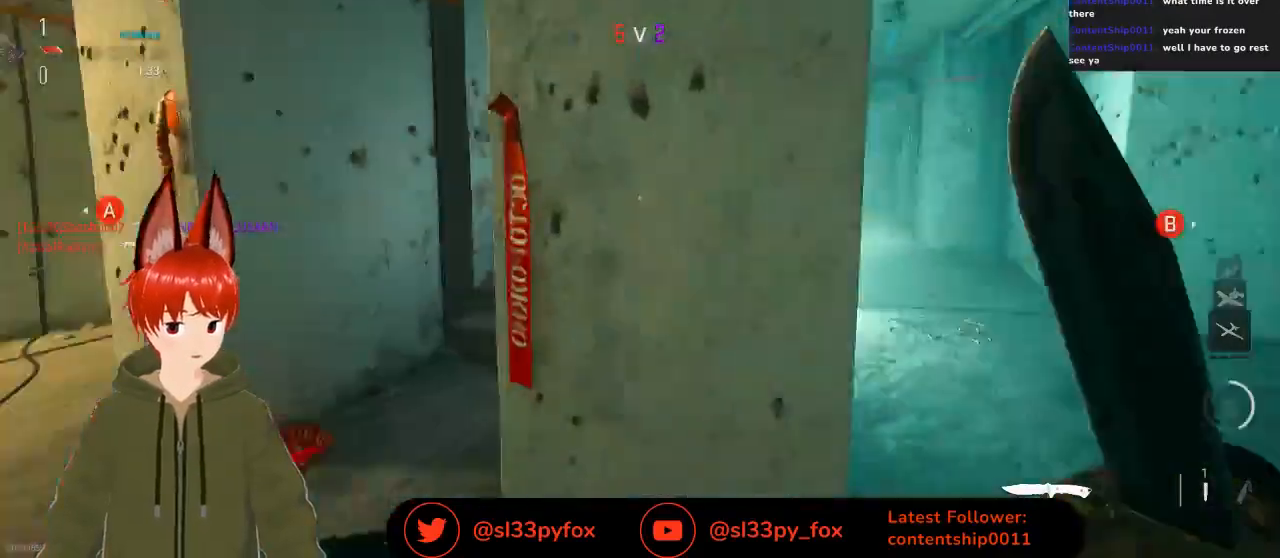
{"buttons": [], "left_stick": "up", "right_stick": "up-left", "events": [[100, "left_stick", "up"], [300, "right_stick", "up-right"], [400, "right_stick", "up"], [500, "right_stick", "up-left"]]}
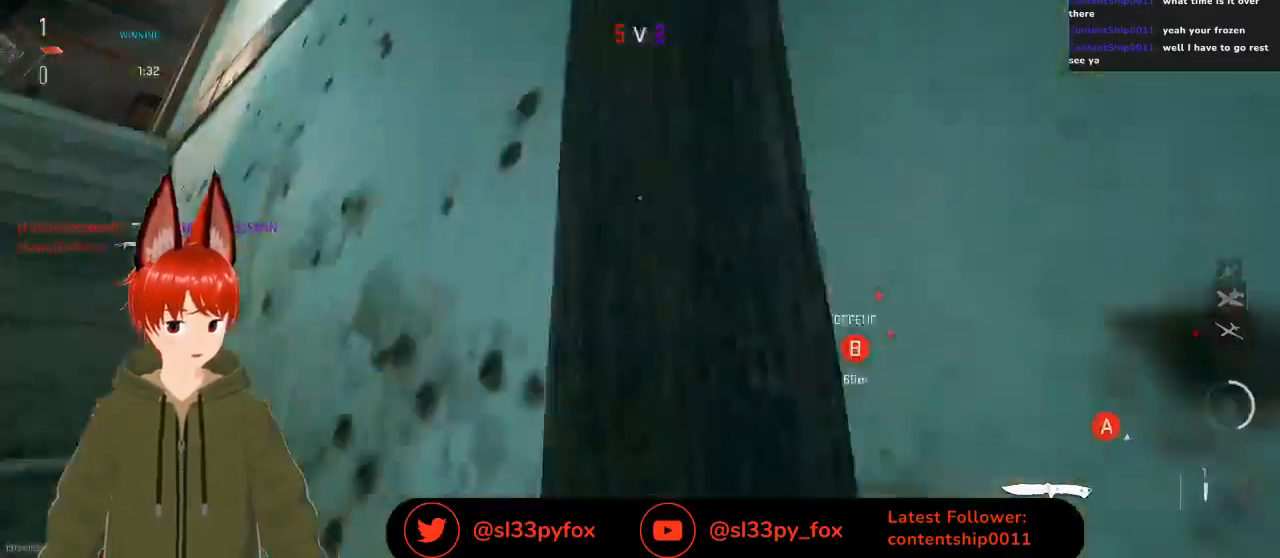
{"buttons": [], "left_stick": "up", "right_stick": "left", "events": [[133, "right_stick", "up"], [233, "right_stick", "center"], [367, "right_stick", "left"]]}